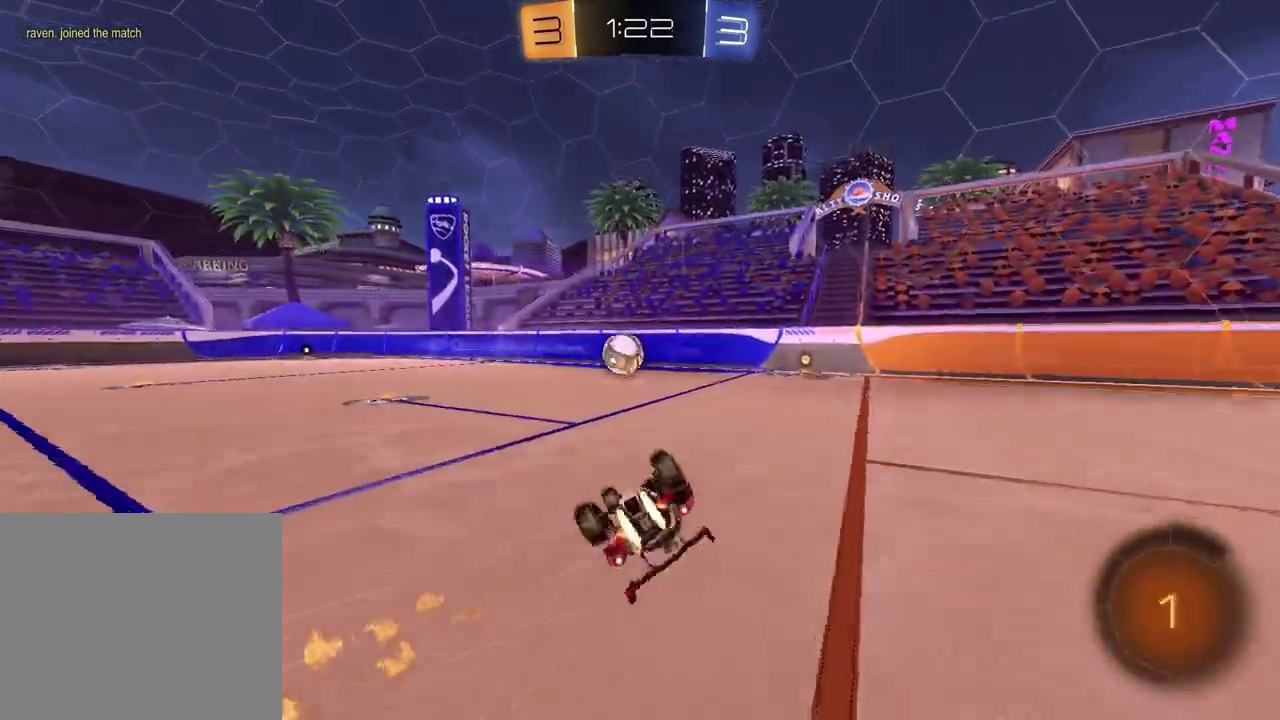
Gameplay with a controller (PlayStation layout); each line is a JSON object with the inputs held at the frame after it. "events" lists button and stick changes between this image and that frame as [ms after this image, input, new state], when the widget could be followed in between.
{"buttons": [], "left_stick": "center", "right_stick": "center", "events": [[67, "R1", "up"], [167, "R2", "up"], [317, "SQUARE", "up"], [333, "left_stick", "center"]]}
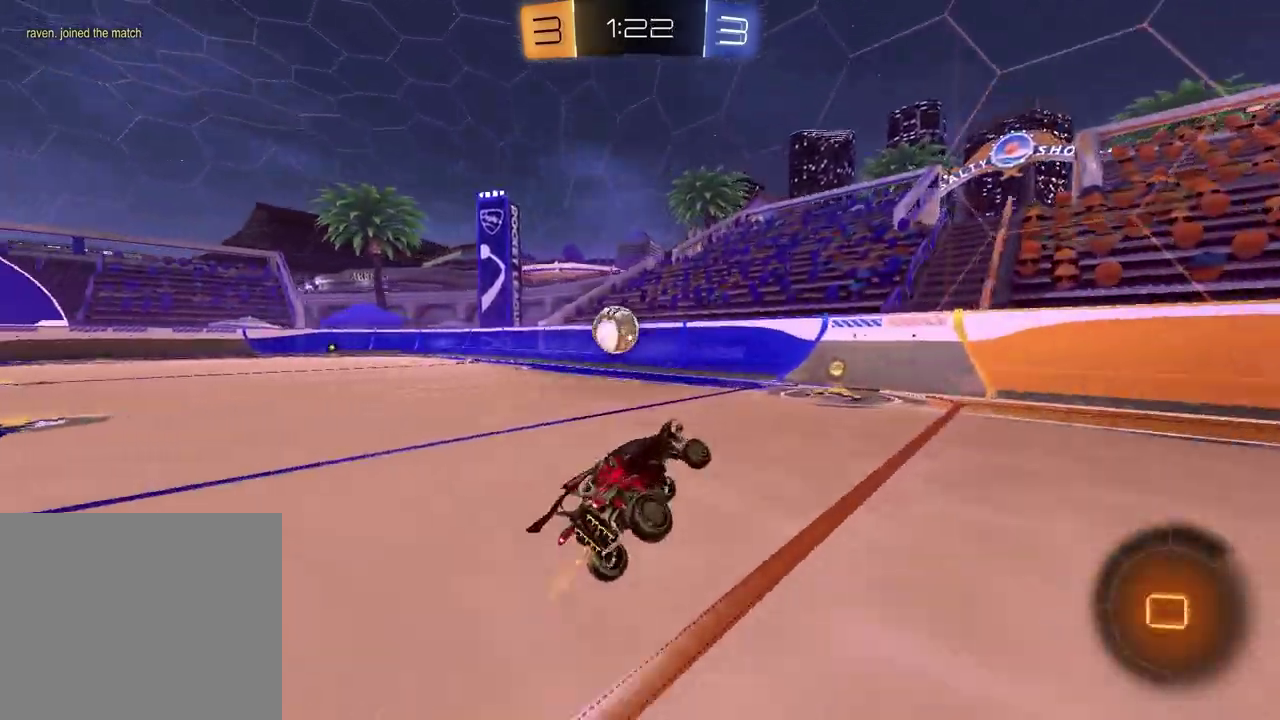
{"buttons": ["R2"], "left_stick": "left", "right_stick": "center", "events": [[167, "R2", "down"], [200, "left_stick", "left"]]}
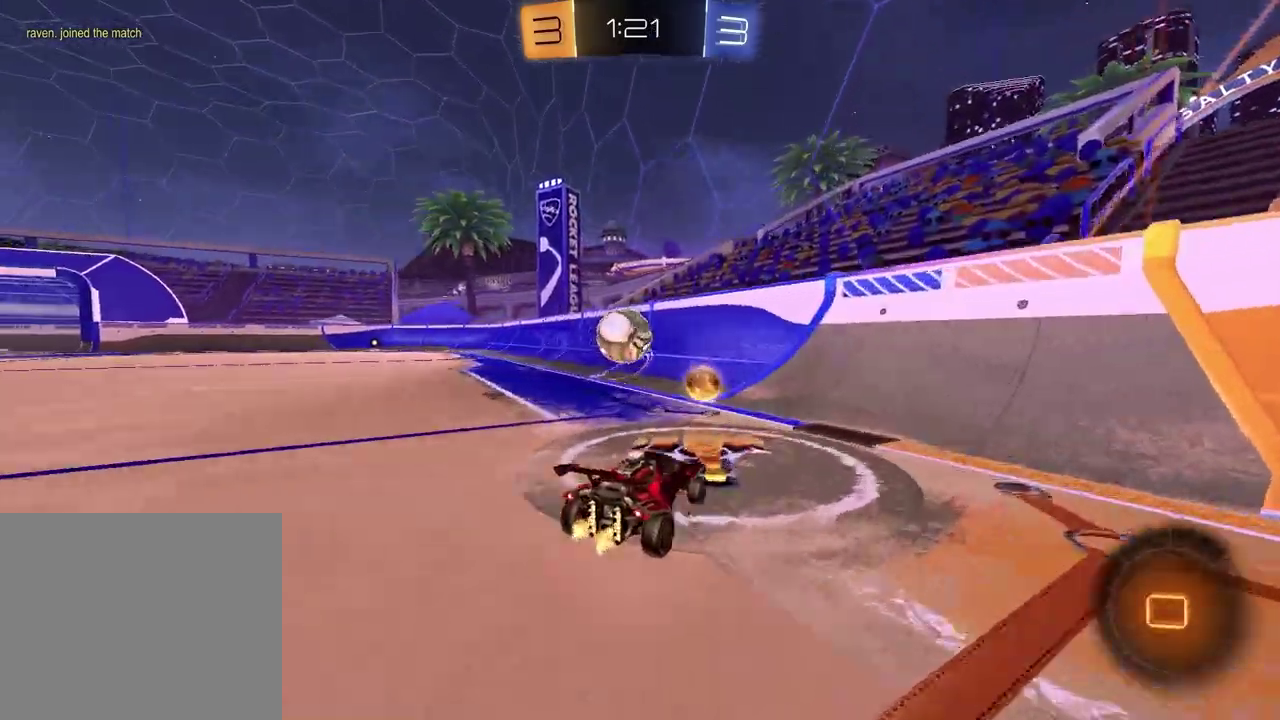
{"buttons": [], "left_stick": "center", "right_stick": "center", "events": [[67, "left_stick", "center"], [183, "left_stick", "right"], [267, "left_stick", "center"], [500, "R2", "up"]]}
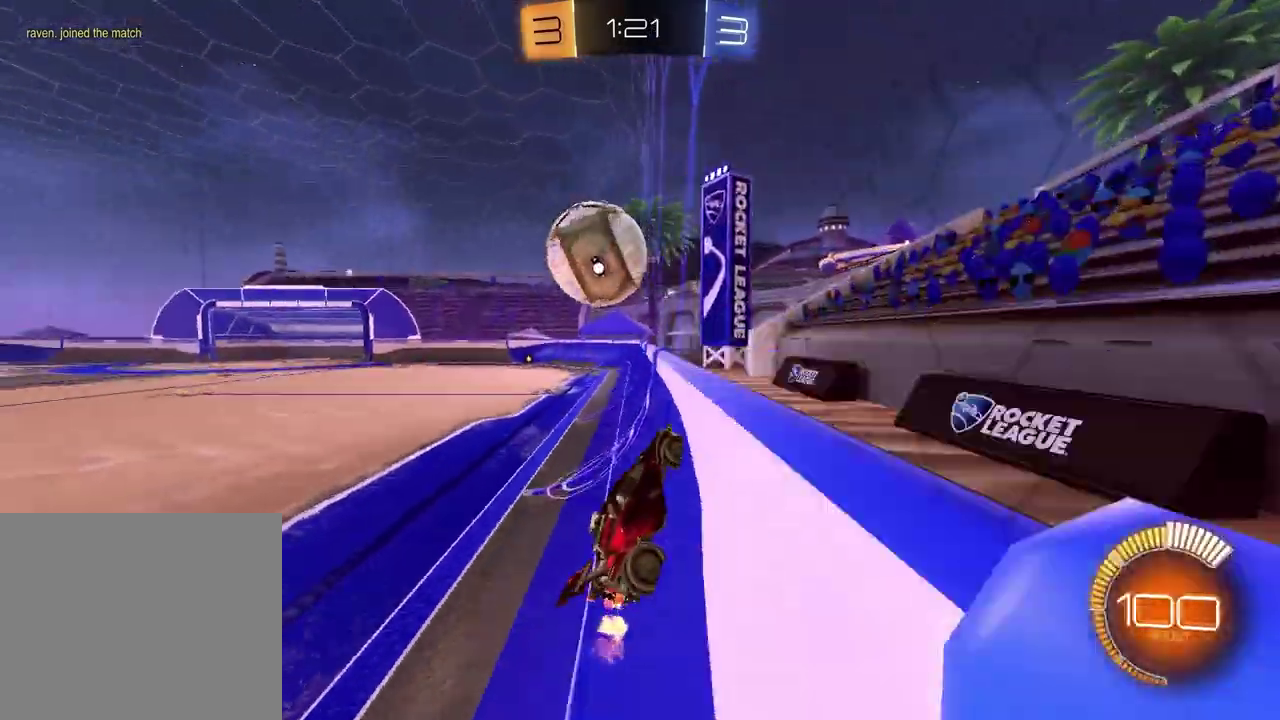
{"buttons": ["R2"], "left_stick": "center", "right_stick": "center", "events": [[17, "L2", "down"], [17, "left_stick", "left"], [167, "left_stick", "center"], [217, "L2", "up"], [267, "R2", "down"]]}
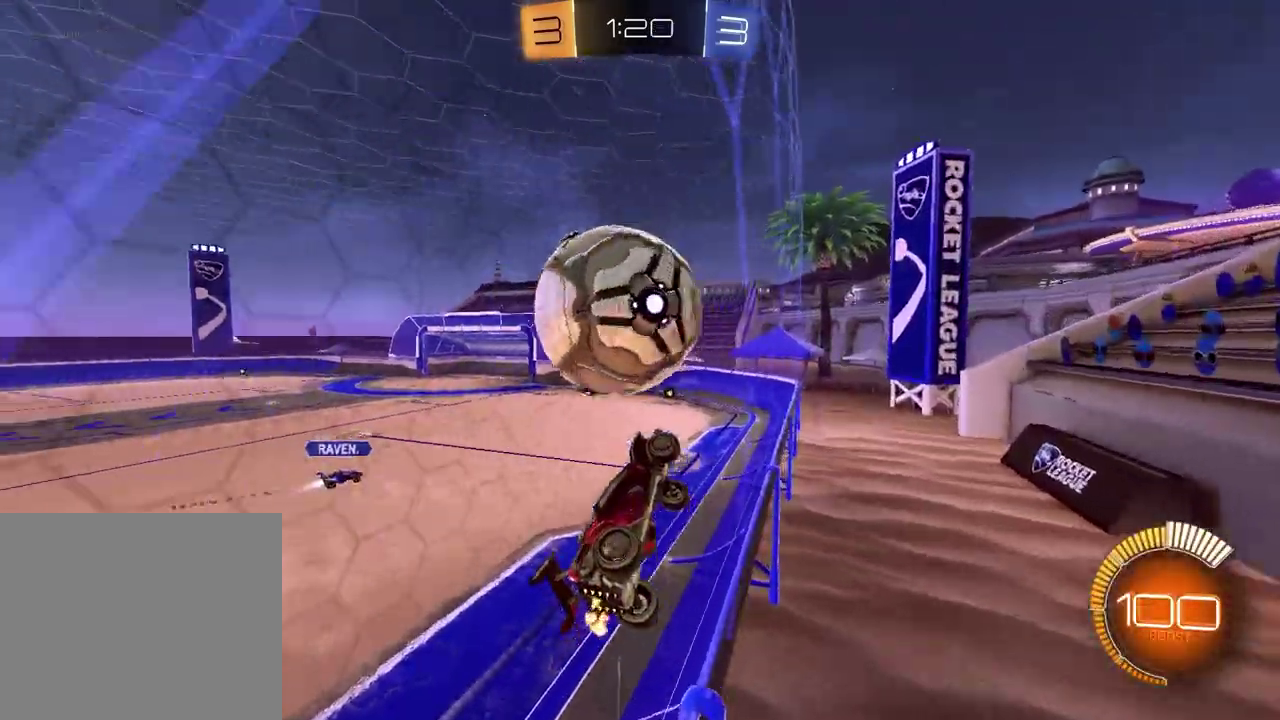
{"buttons": ["R2"], "left_stick": "left", "right_stick": "center", "events": [[183, "left_stick", "left"], [300, "L2", "down"], [333, "R2", "up"], [417, "R2", "down"], [433, "L2", "up"]]}
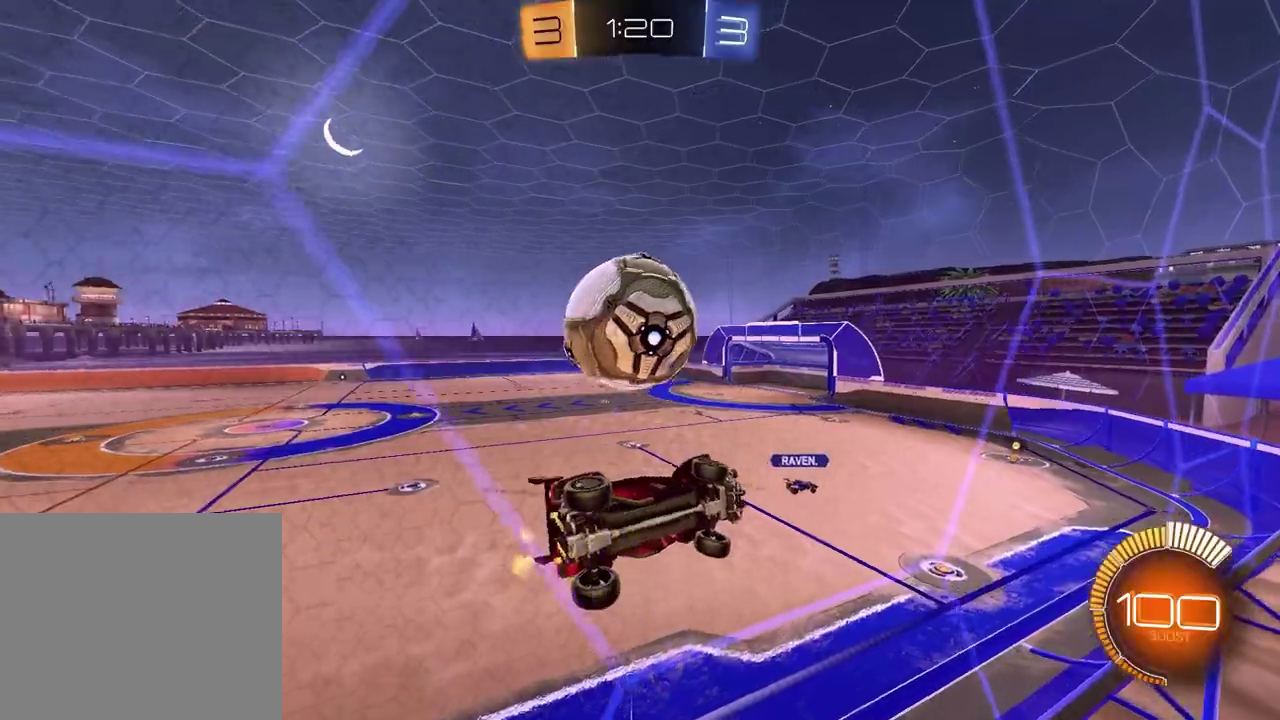
{"buttons": ["R2"], "left_stick": "center", "right_stick": "center", "events": [[400, "left_stick", "center"]]}
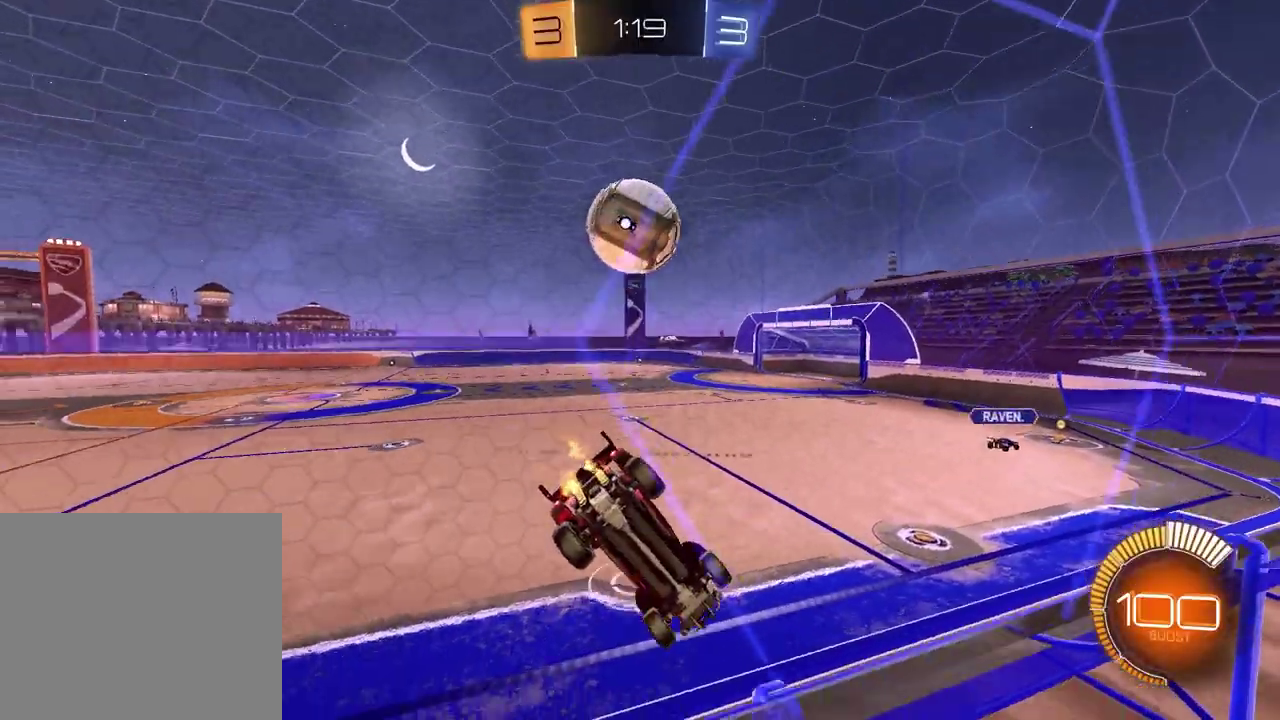
{"buttons": ["R2"], "left_stick": "center", "right_stick": "center", "events": [[67, "L2", "down"], [67, "R2", "up"], [167, "R2", "down"], [183, "L2", "up"]]}
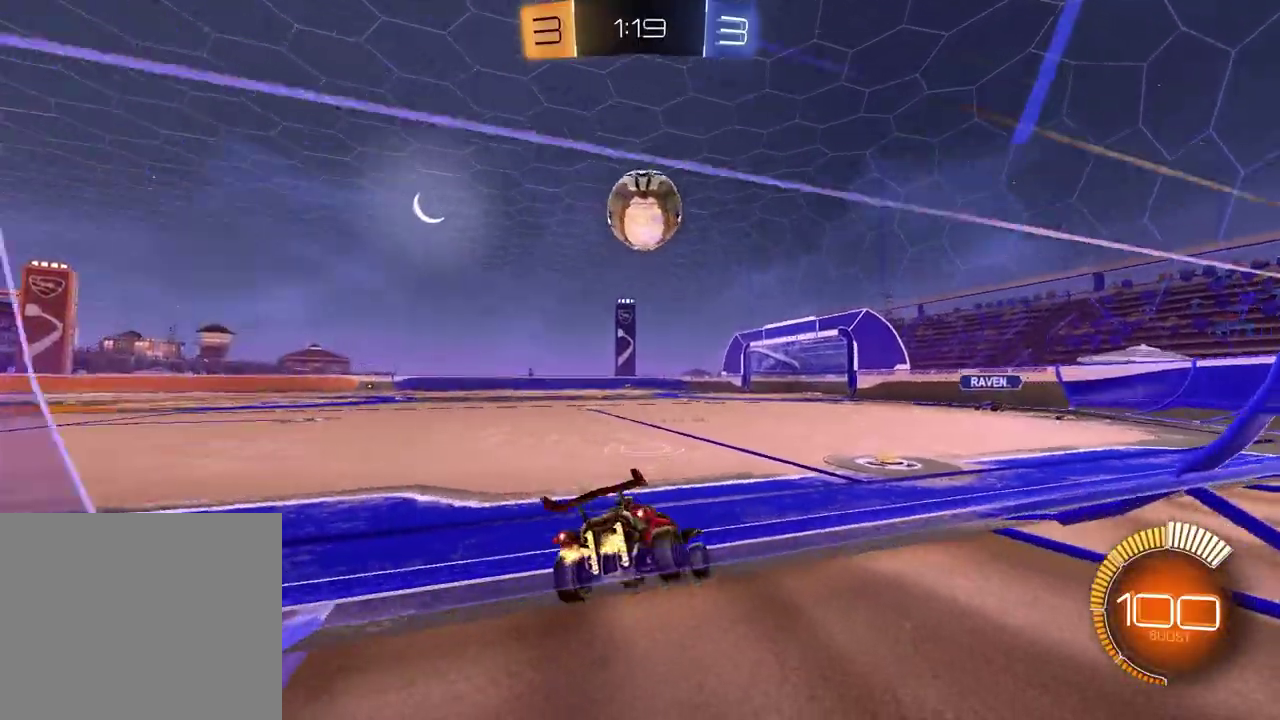
{"buttons": ["R1", "R2"], "left_stick": "center", "right_stick": "center", "events": [[267, "R1", "down"]]}